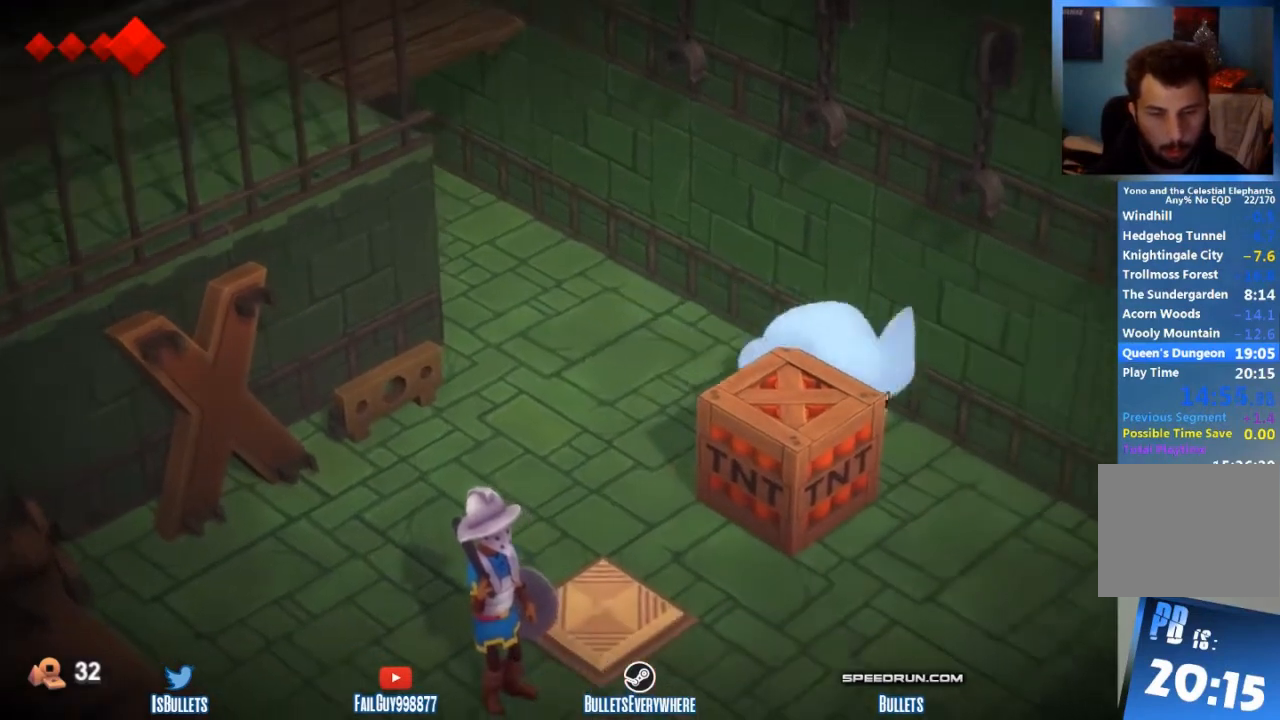
Gameplay with a controller (Xbox layout); each line is a JSON object with the inputs held at the frame after it. "events" lists button and stick changes between this image and that frame as [ms after this image, input, new state], when the widget could be followed in between. Not read: DPAD_DOWN DPAD_LEFT DPAD_RIGHT DPAD_UP L3 R3.
{"buttons": [], "left_stick": "down-left", "right_stick": "center", "events": []}
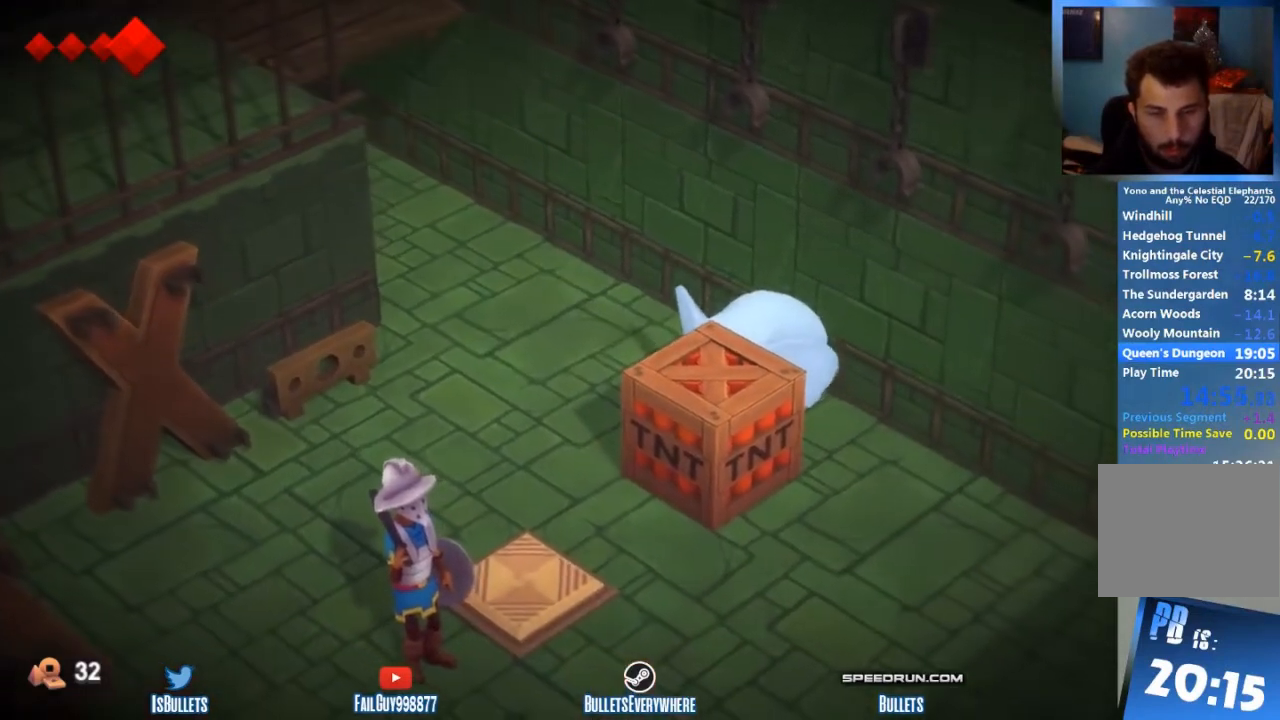
{"buttons": [], "left_stick": "down-left", "right_stick": "center", "events": []}
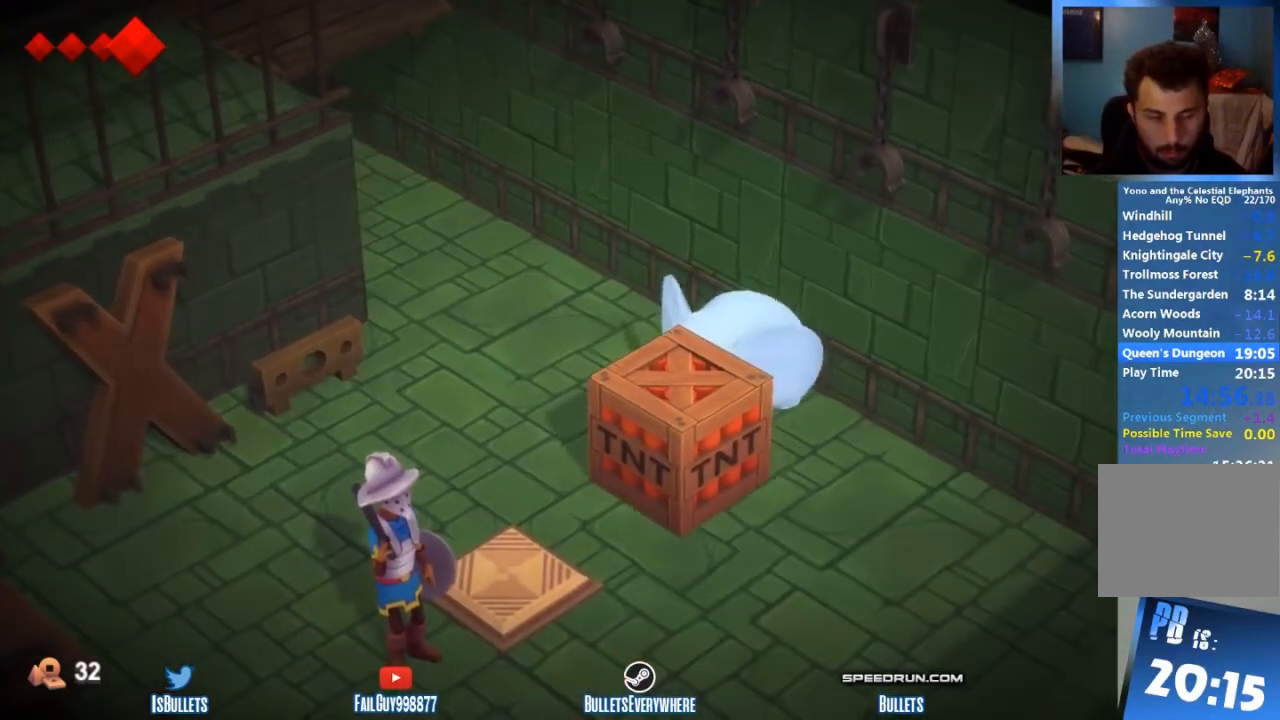
{"buttons": [], "left_stick": "down-left", "right_stick": "center", "events": []}
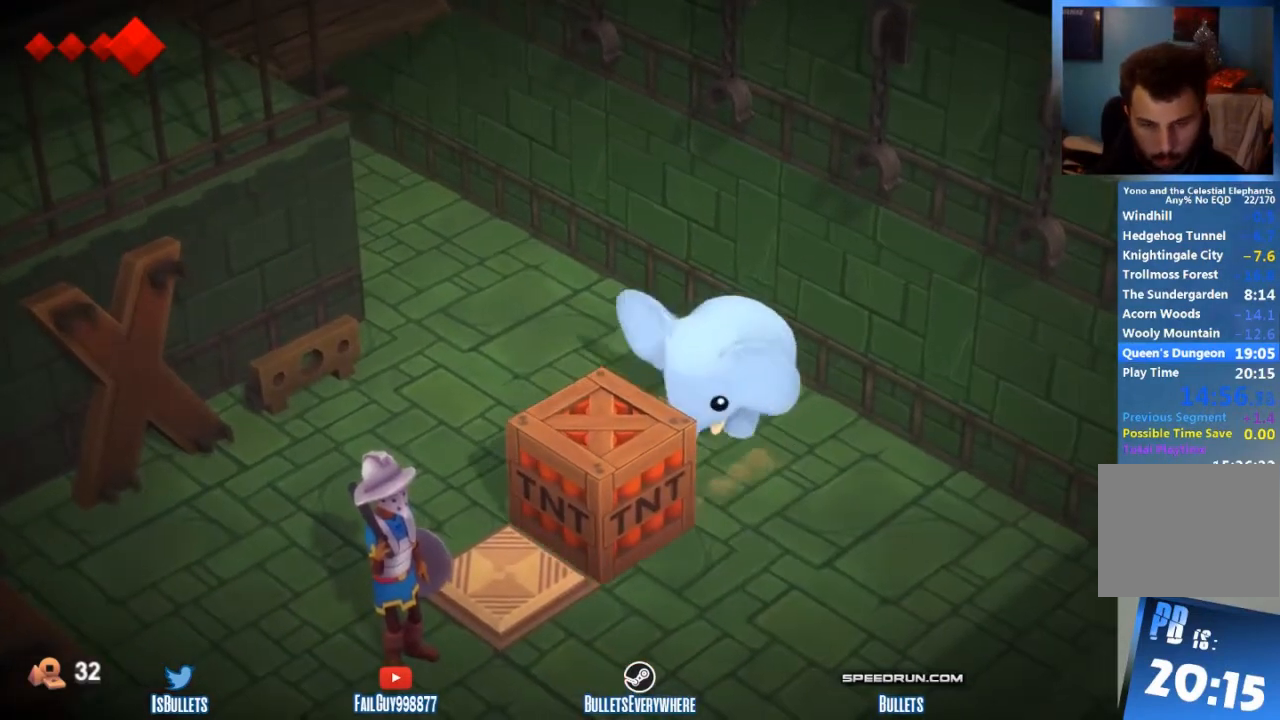
{"buttons": [], "left_stick": "down-left", "right_stick": "center", "events": []}
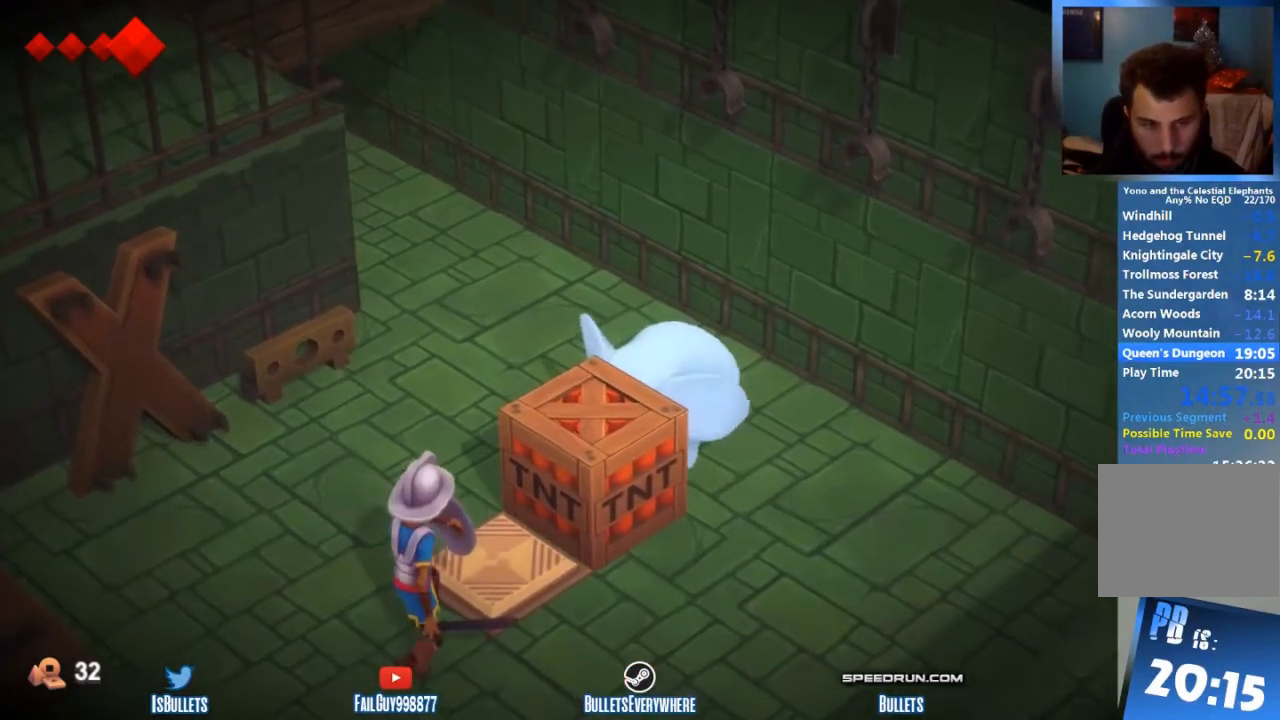
{"buttons": [], "left_stick": "down-left", "right_stick": "center", "events": []}
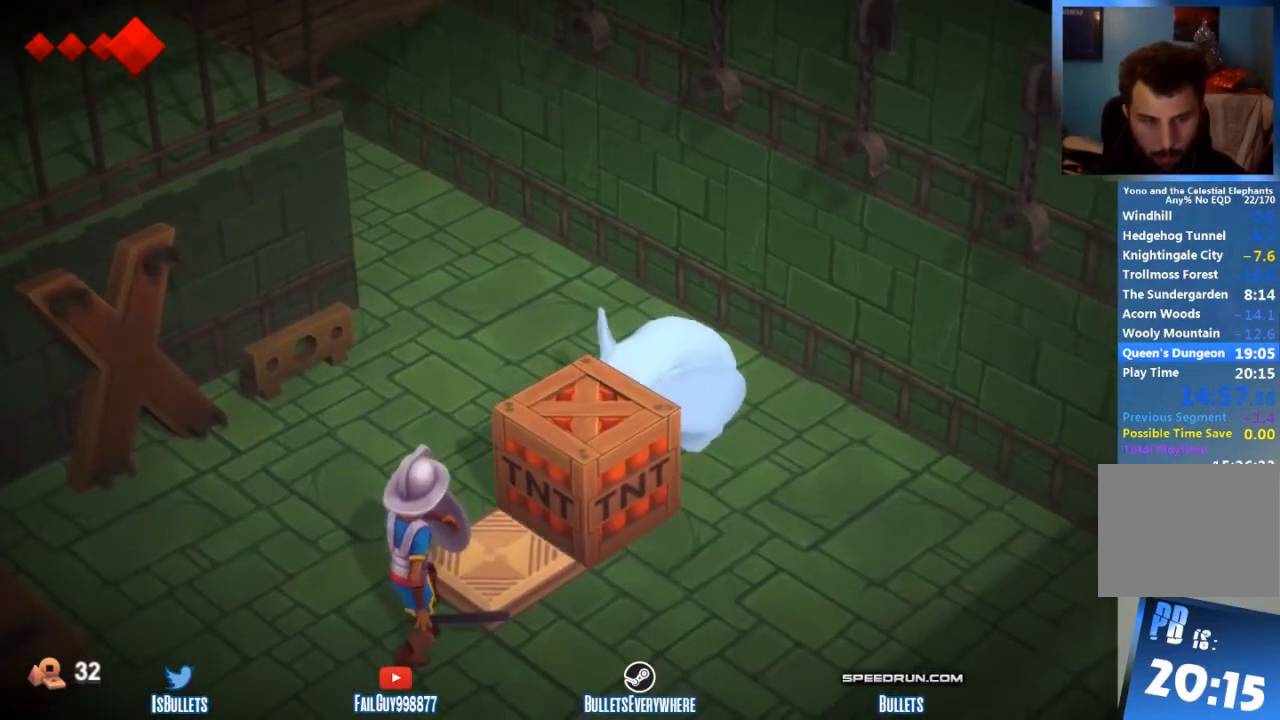
{"buttons": [], "left_stick": "down", "right_stick": "center", "events": [[333, "left_stick", "down"]]}
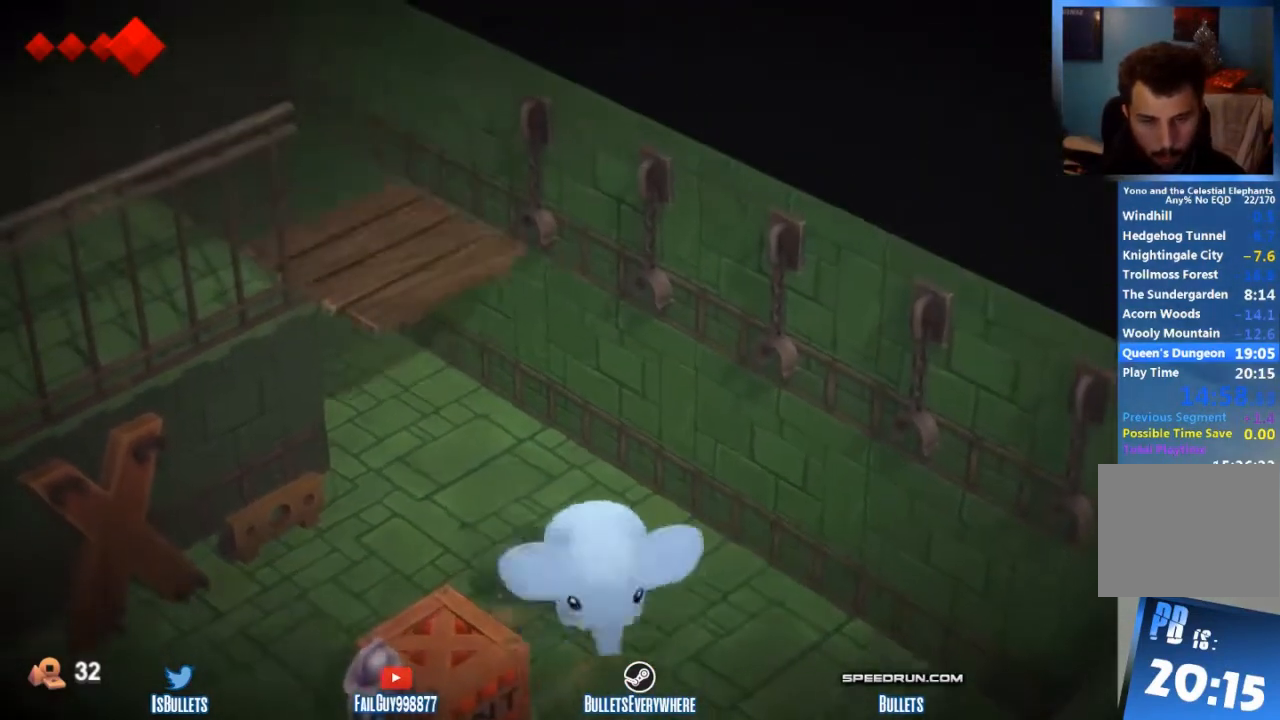
{"buttons": [], "left_stick": "down", "right_stick": "center", "events": []}
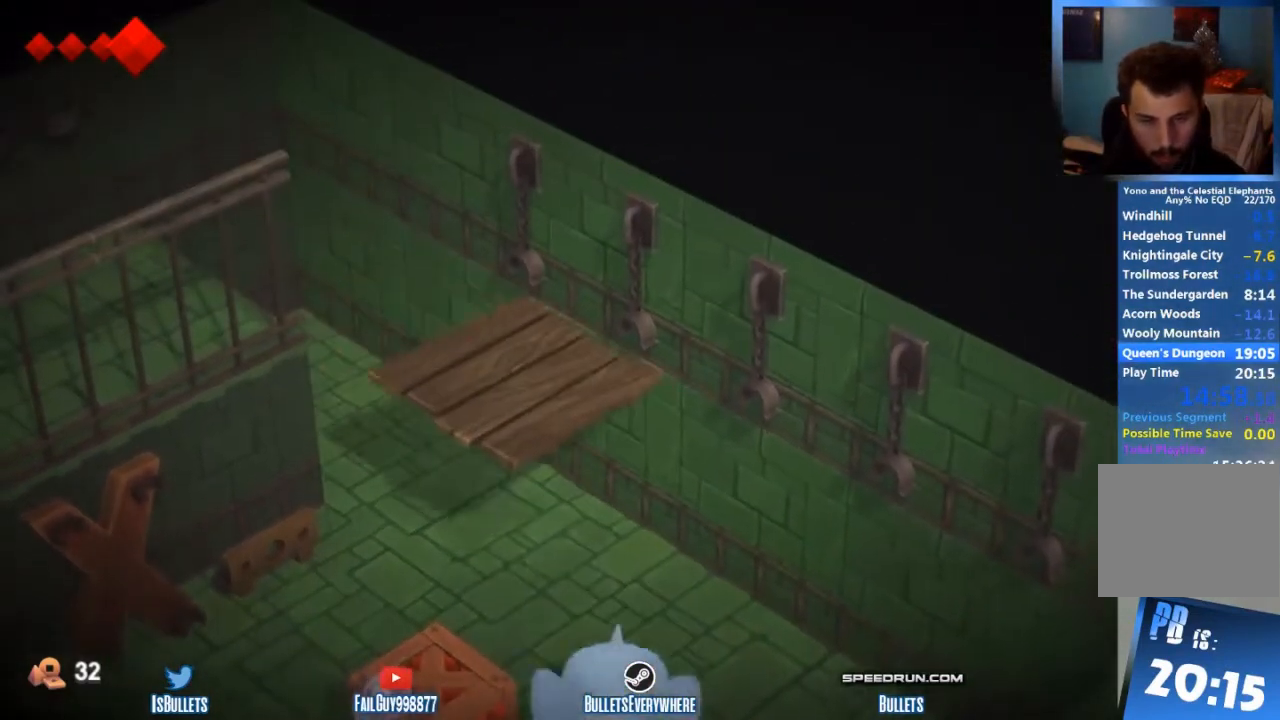
{"buttons": [], "left_stick": "down-left", "right_stick": "center", "events": [[250, "left_stick", "down-left"]]}
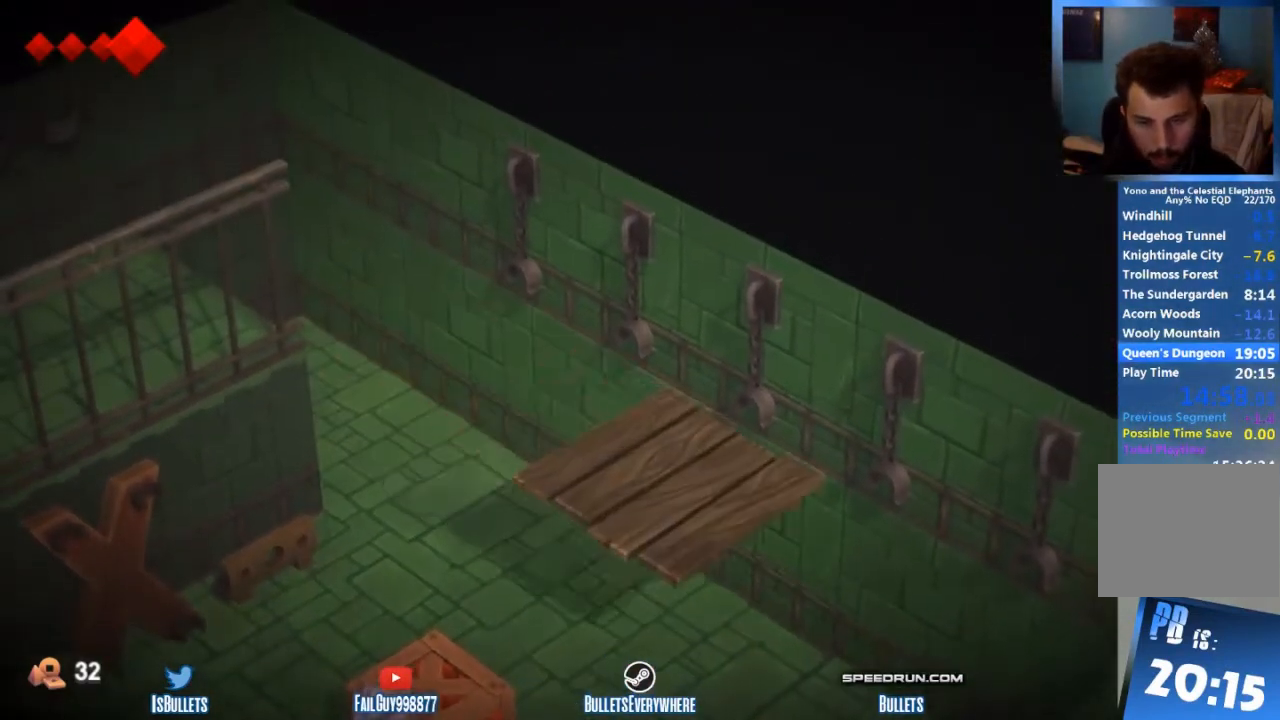
{"buttons": [], "left_stick": "down-left", "right_stick": "center", "events": []}
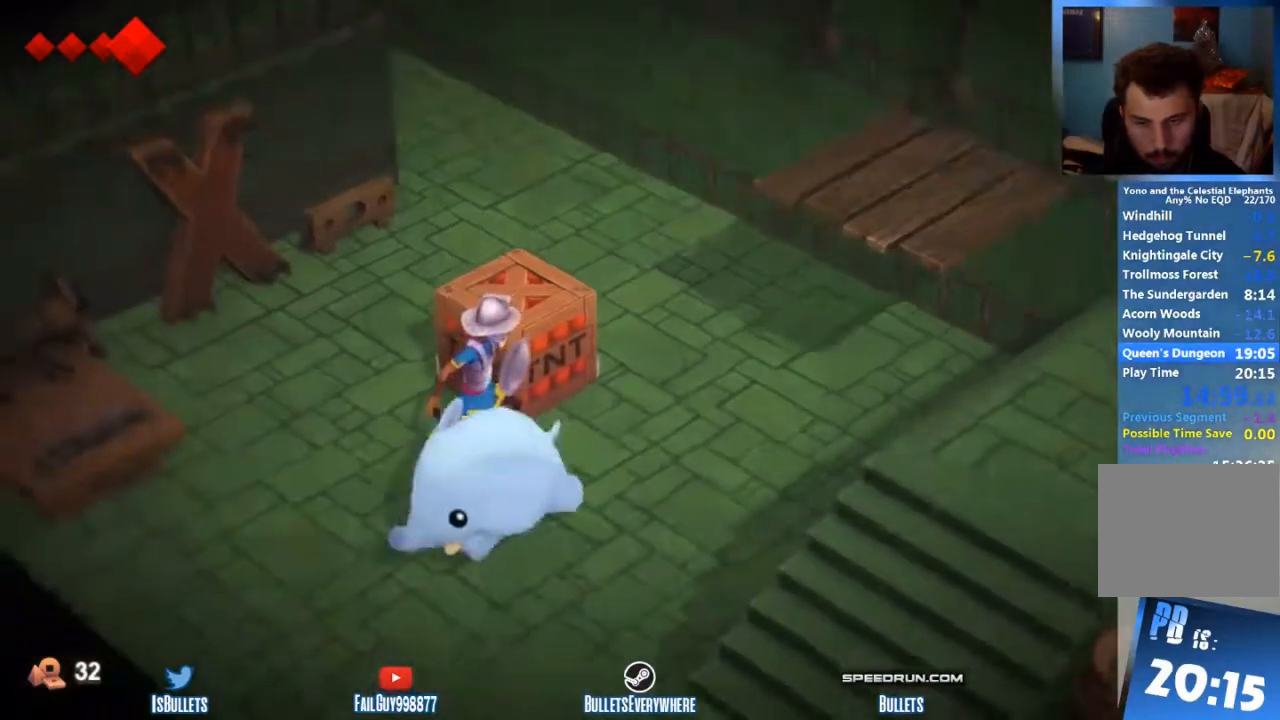
{"buttons": [], "left_stick": "down", "right_stick": "center", "events": [[250, "left_stick", "down"]]}